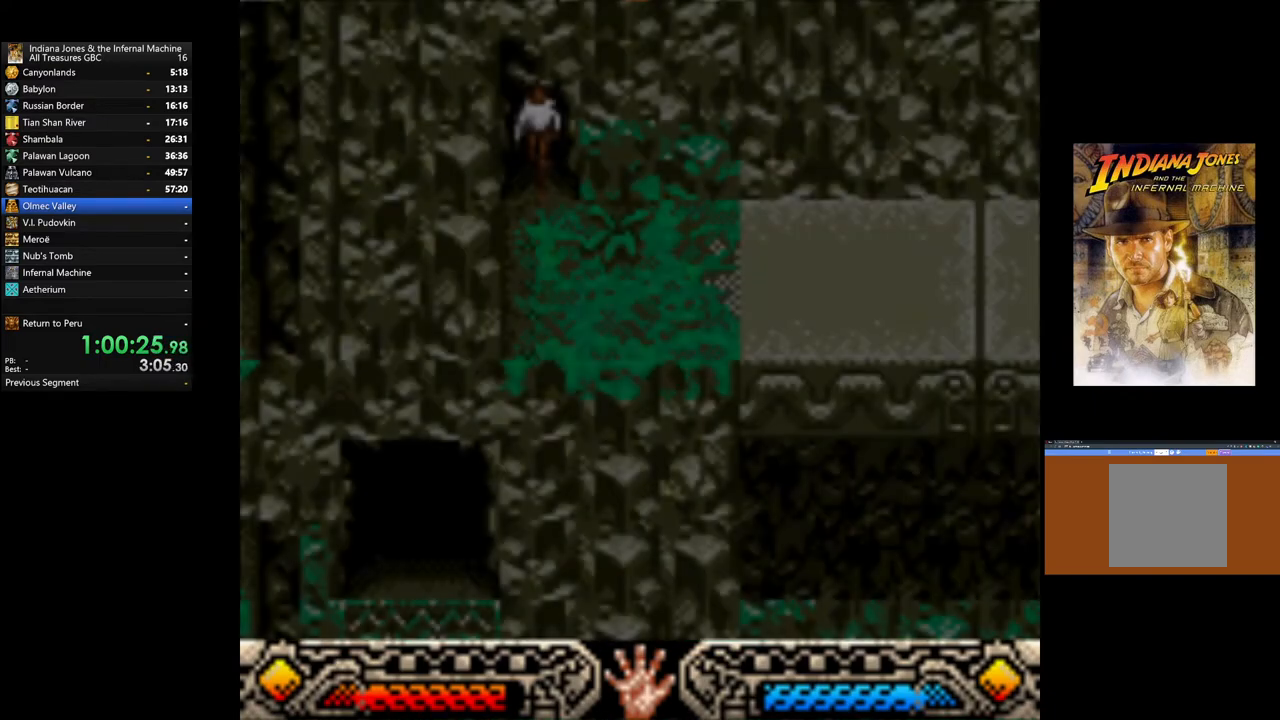
Gameplay with a controller (Xbox layout); each line is a JSON object with the inputs held at the frame after it. "events" lists button and stick changes between this image and that frame as [ms after this image, input, new state], when the widget could be followed in between.
{"buttons": [], "left_stick": "right", "right_stick": "center", "events": [[333, "left_stick", "right"]]}
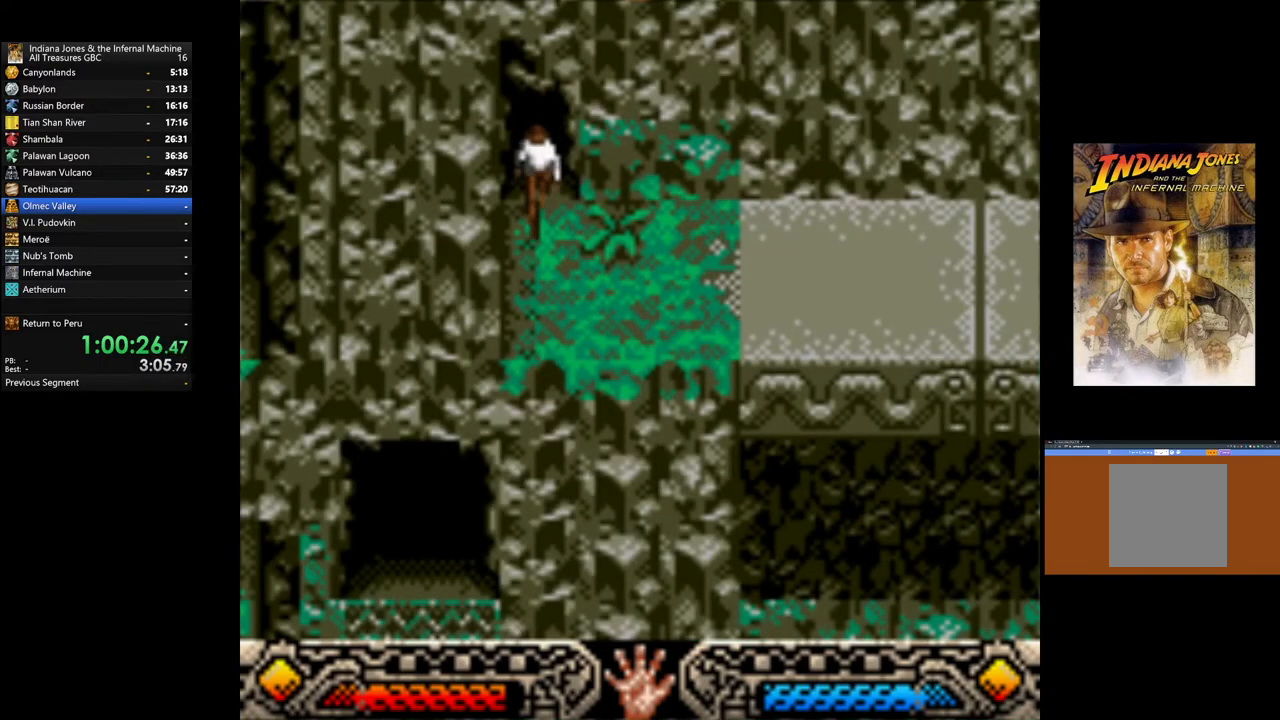
{"buttons": [], "left_stick": "up-right", "right_stick": "center", "events": [[400, "left_stick", "up-right"]]}
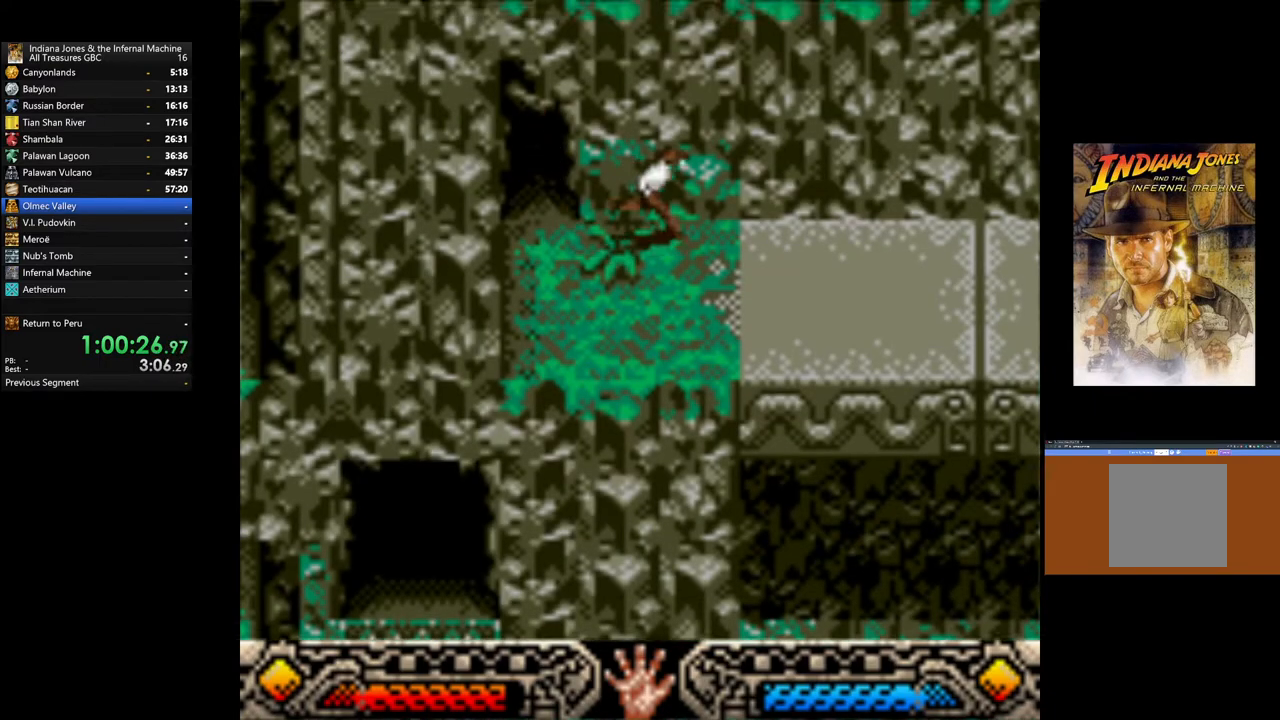
{"buttons": [], "left_stick": "up-right", "right_stick": "center", "events": []}
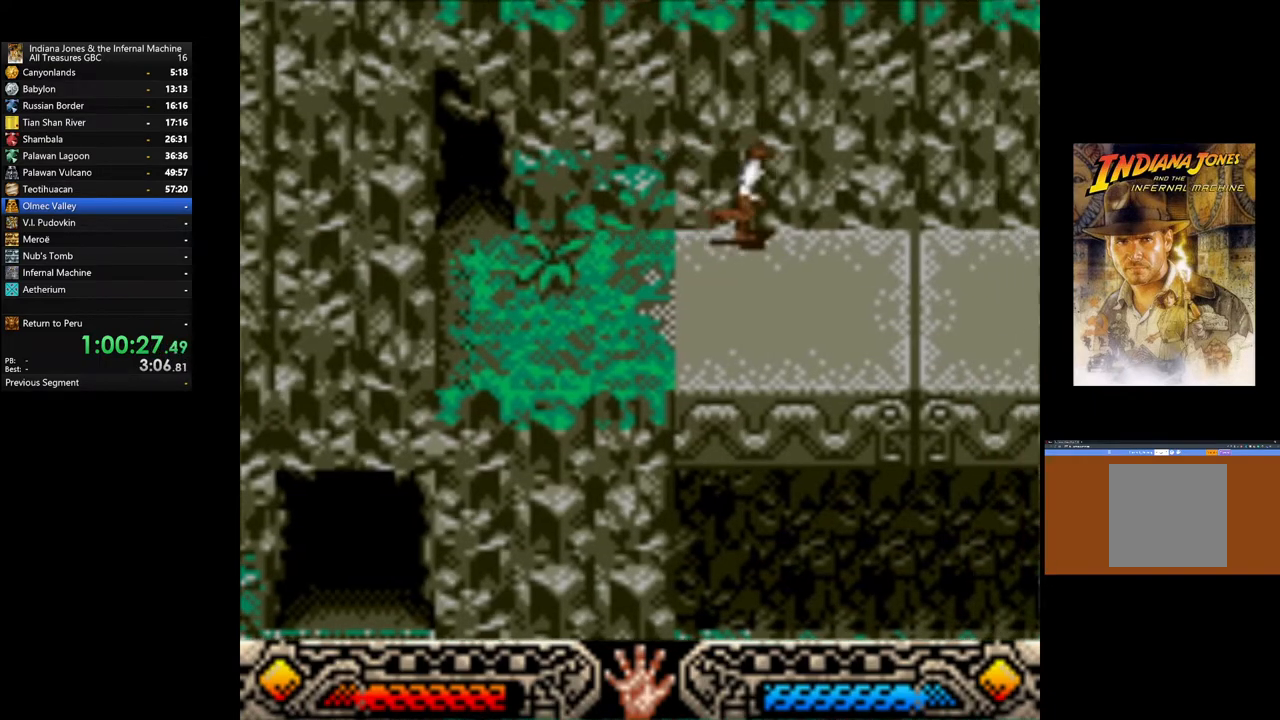
{"buttons": [], "left_stick": "up-right", "right_stick": "center", "events": []}
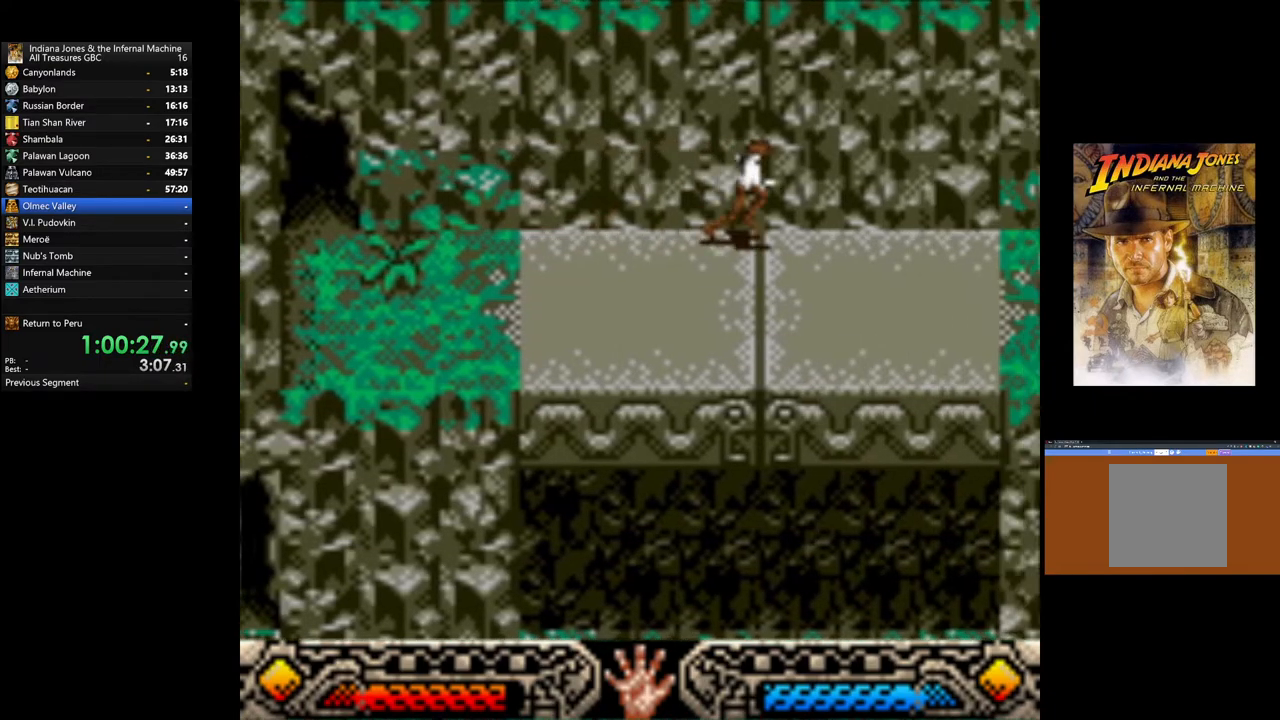
{"buttons": [], "left_stick": "up-right", "right_stick": "center", "events": []}
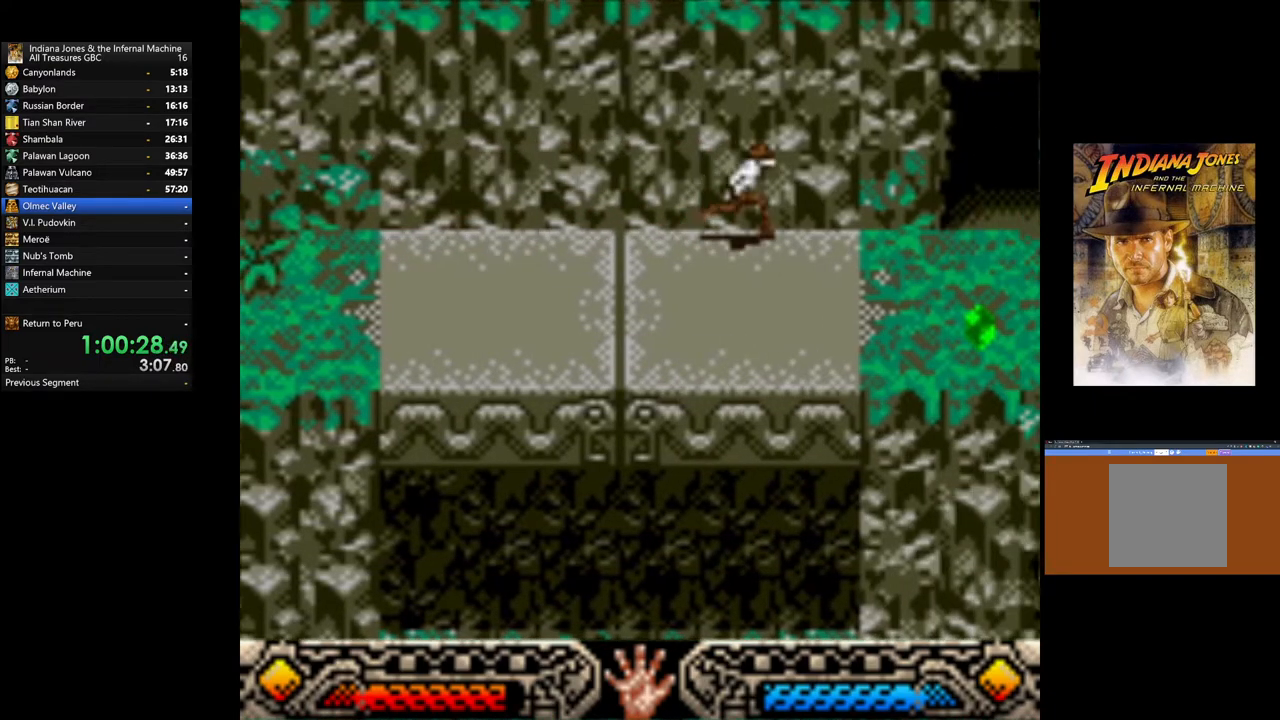
{"buttons": [], "left_stick": "right", "right_stick": "center", "events": [[117, "left_stick", "right"]]}
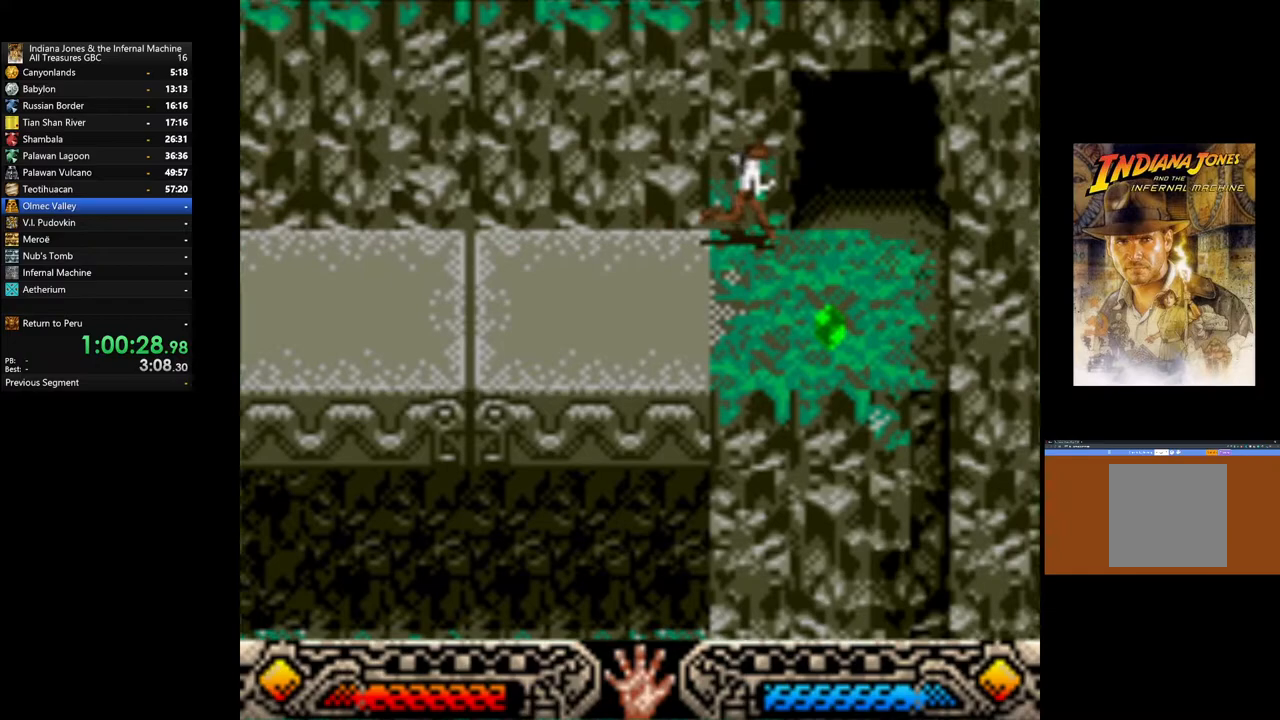
{"buttons": [], "left_stick": "down", "right_stick": "center", "events": [[233, "left_stick", "center"], [433, "left_stick", "down"]]}
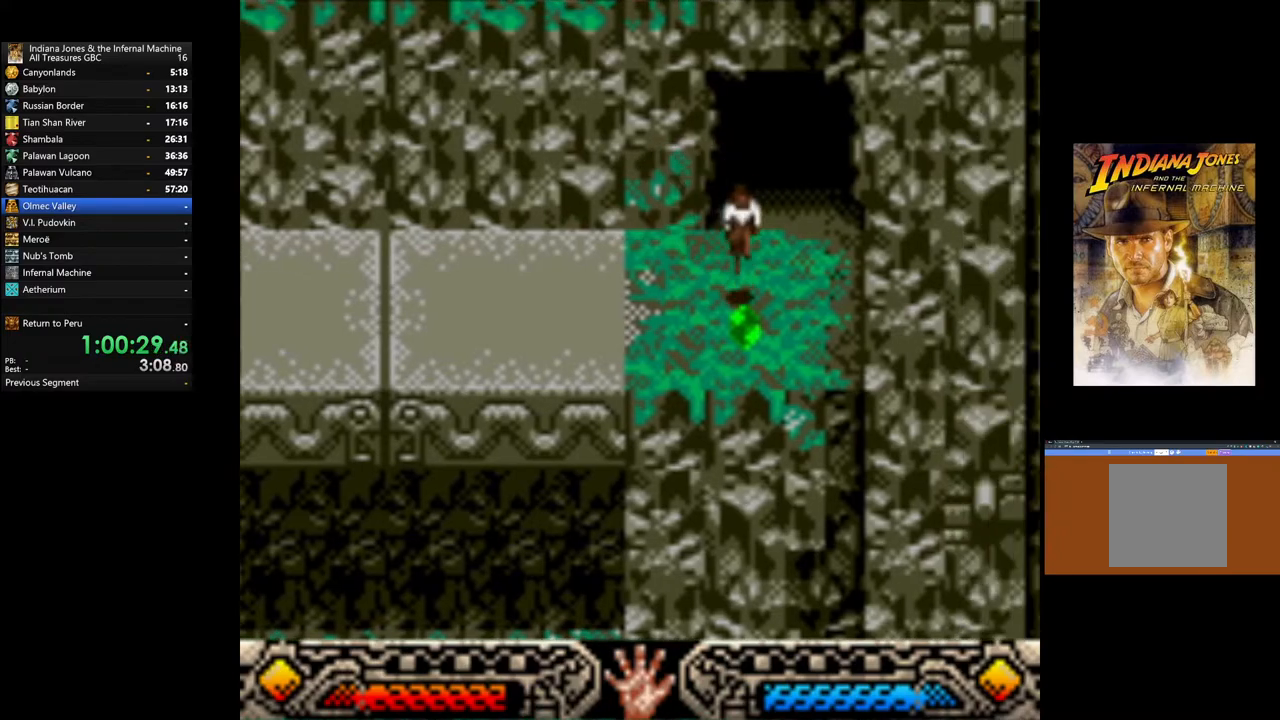
{"buttons": ["A"], "left_stick": "center", "right_stick": "center", "events": [[50, "left_stick", "center"], [83, "A", "down"], [217, "A", "up"], [317, "A", "down"], [417, "A", "up"], [483, "A", "down"]]}
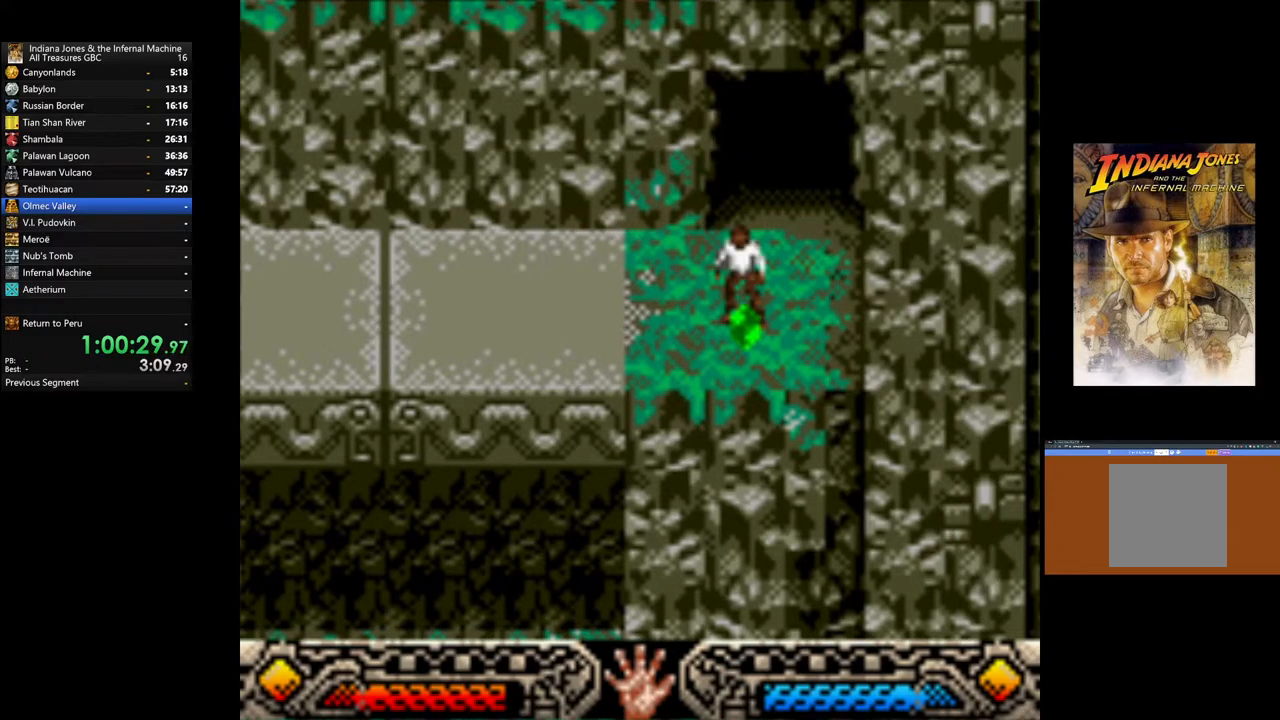
{"buttons": [], "left_stick": "up", "right_stick": "center", "events": [[83, "A", "up"], [167, "A", "down"], [267, "A", "up"], [333, "left_stick", "up"], [367, "A", "down"], [433, "A", "up"]]}
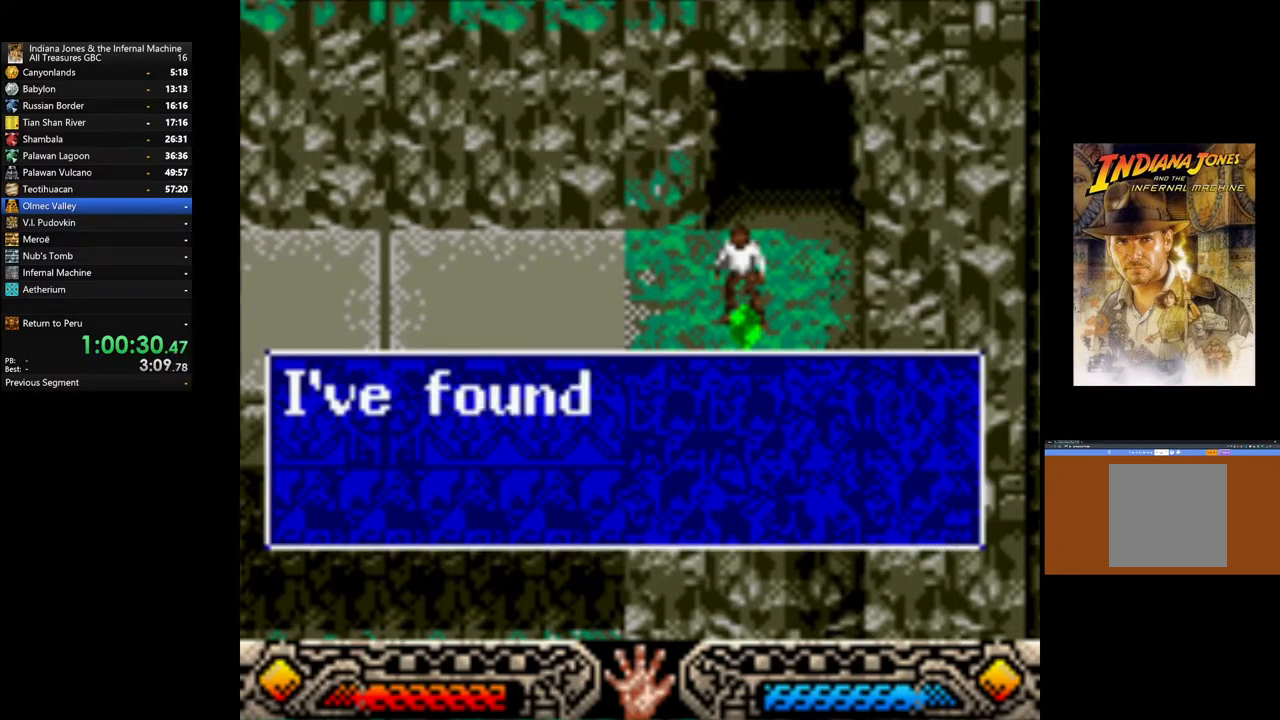
{"buttons": [], "left_stick": "up", "right_stick": "center", "events": [[33, "A", "down"], [117, "A", "up"], [200, "A", "down"], [317, "A", "up"], [383, "A", "down"], [483, "A", "up"]]}
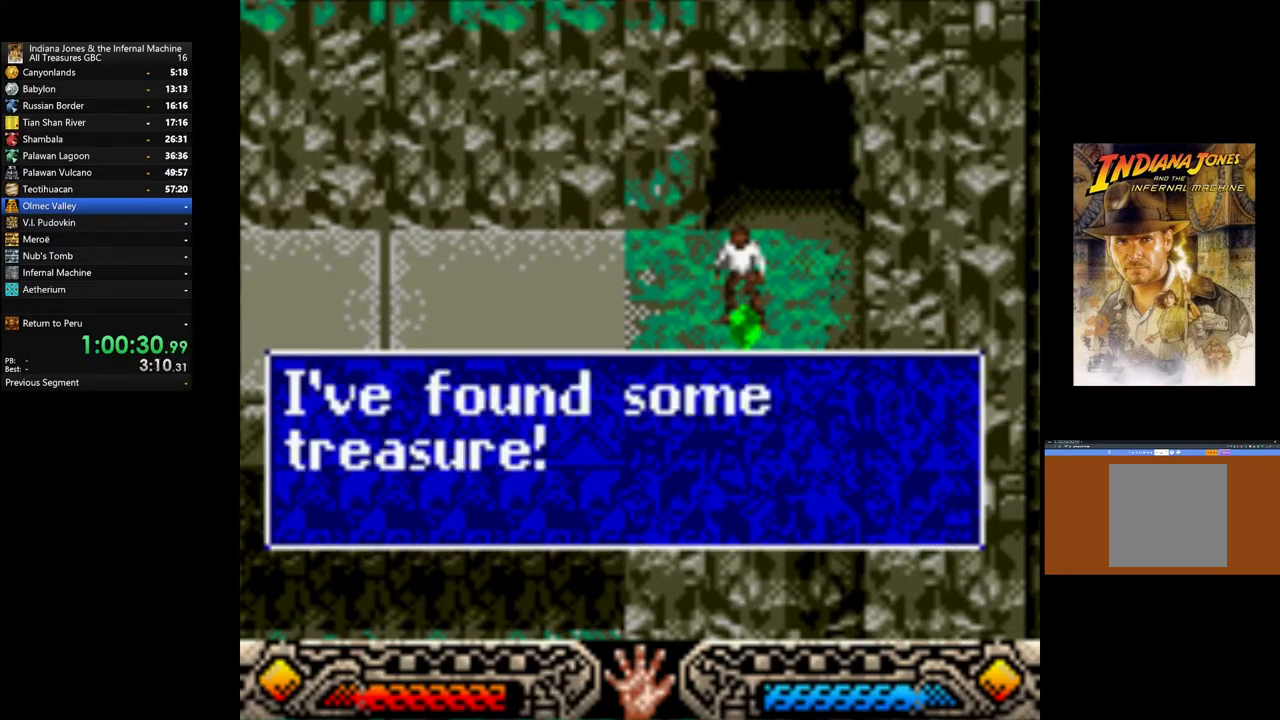
{"buttons": [], "left_stick": "up", "right_stick": "center", "events": [[67, "A", "down"], [150, "A", "up"], [233, "A", "down"], [350, "A", "up"]]}
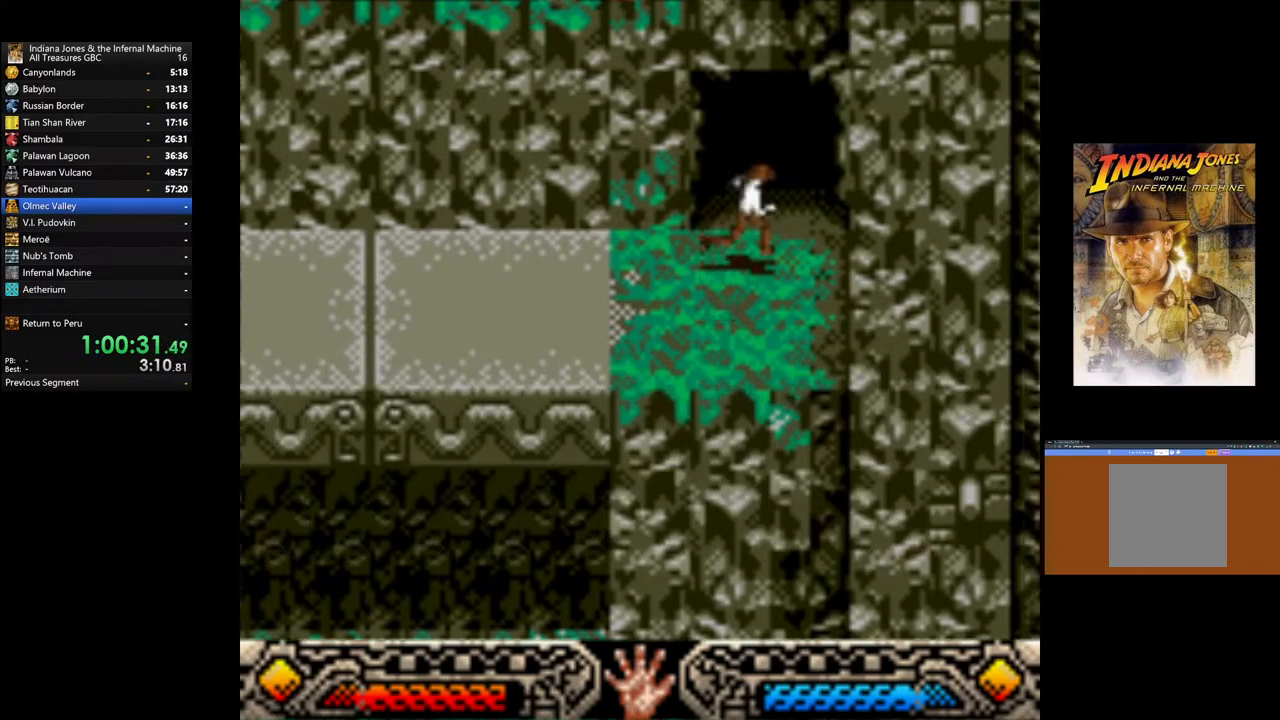
{"buttons": [], "left_stick": "up", "right_stick": "center", "events": []}
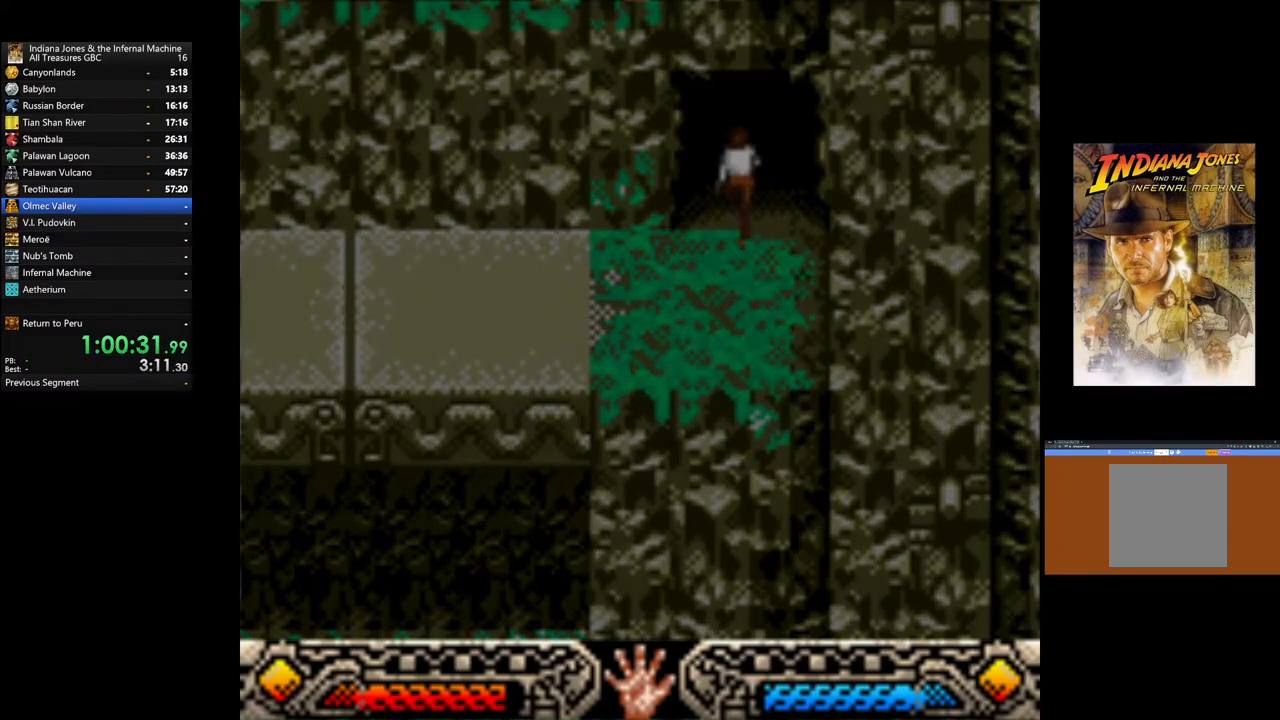
{"buttons": [], "left_stick": "up-right", "right_stick": "center", "events": [[300, "left_stick", "up-right"]]}
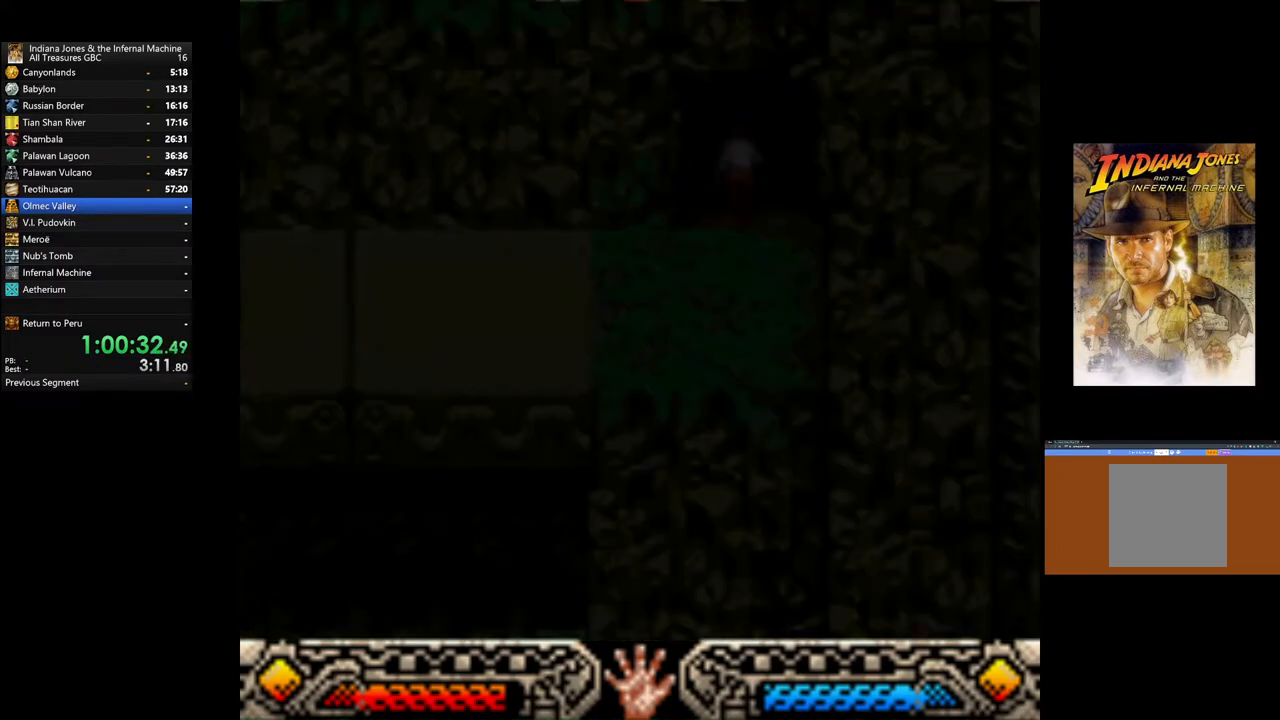
{"buttons": [], "left_stick": "center", "right_stick": "center", "events": [[50, "left_stick", "center"]]}
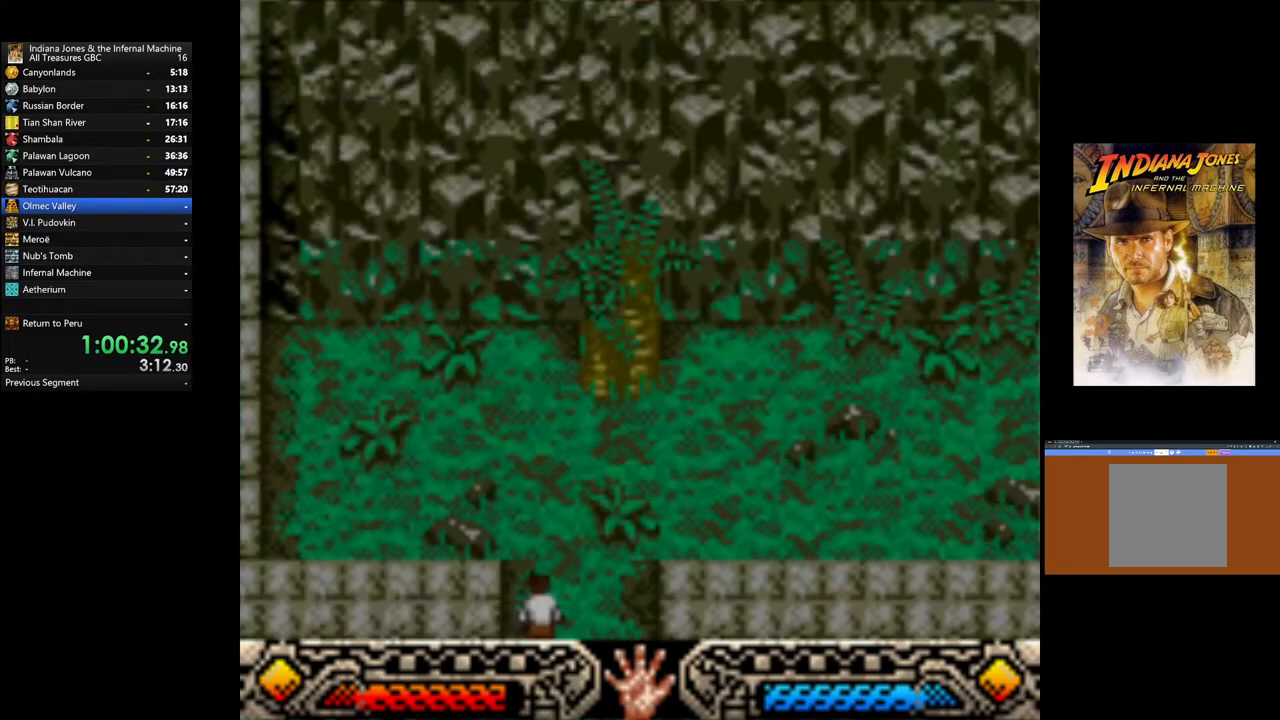
{"buttons": [], "left_stick": "center", "right_stick": "center", "events": []}
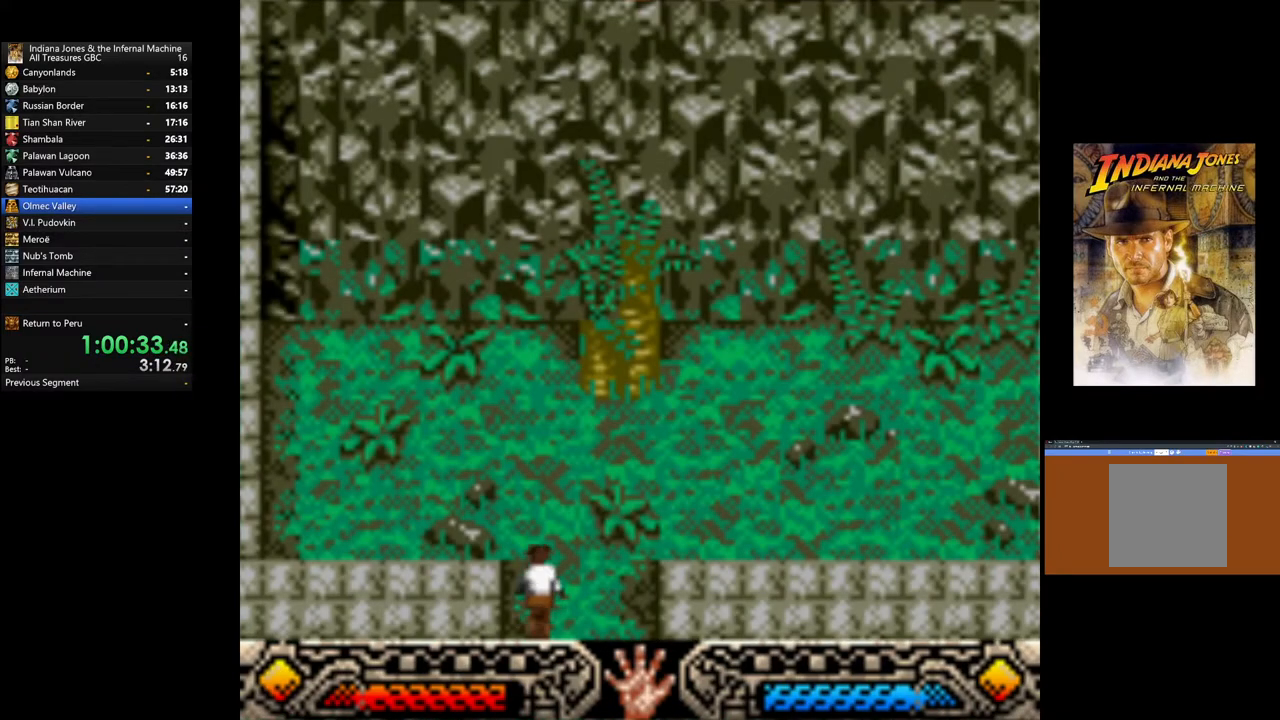
{"buttons": [], "left_stick": "up-right", "right_stick": "center", "events": [[17, "left_stick", "up-right"]]}
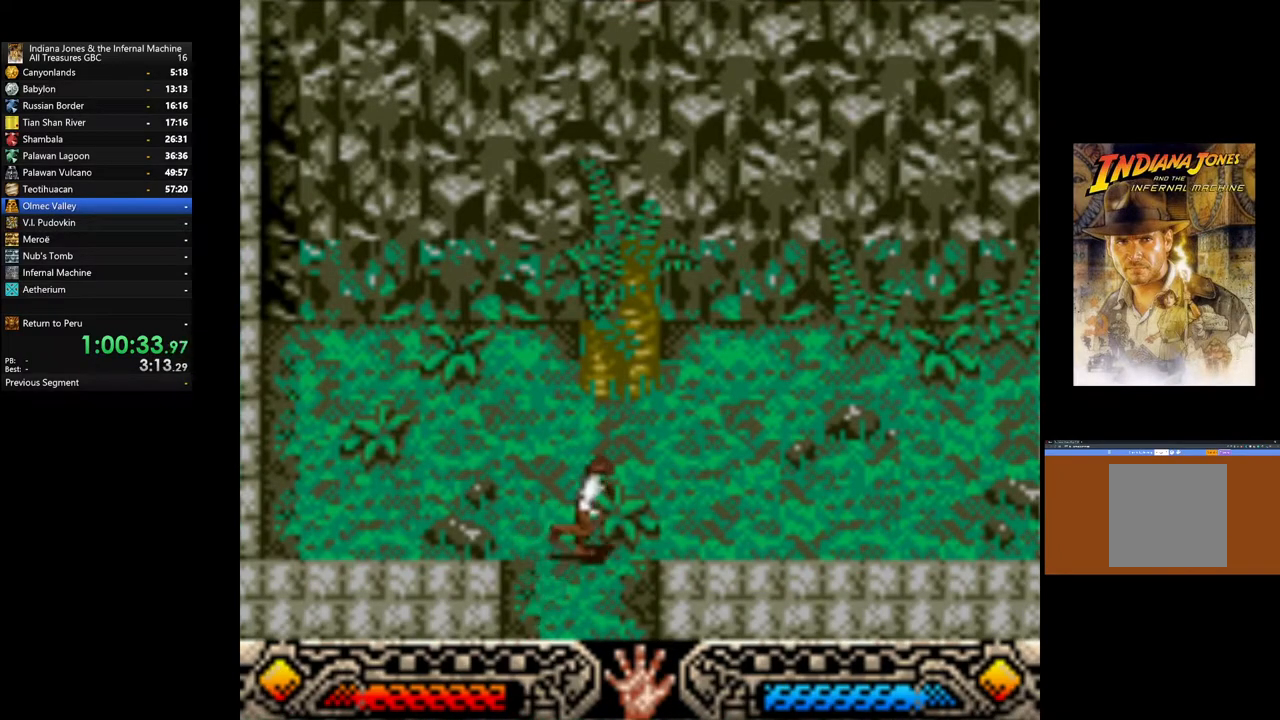
{"buttons": [], "left_stick": "right", "right_stick": "center", "events": [[117, "left_stick", "right"]]}
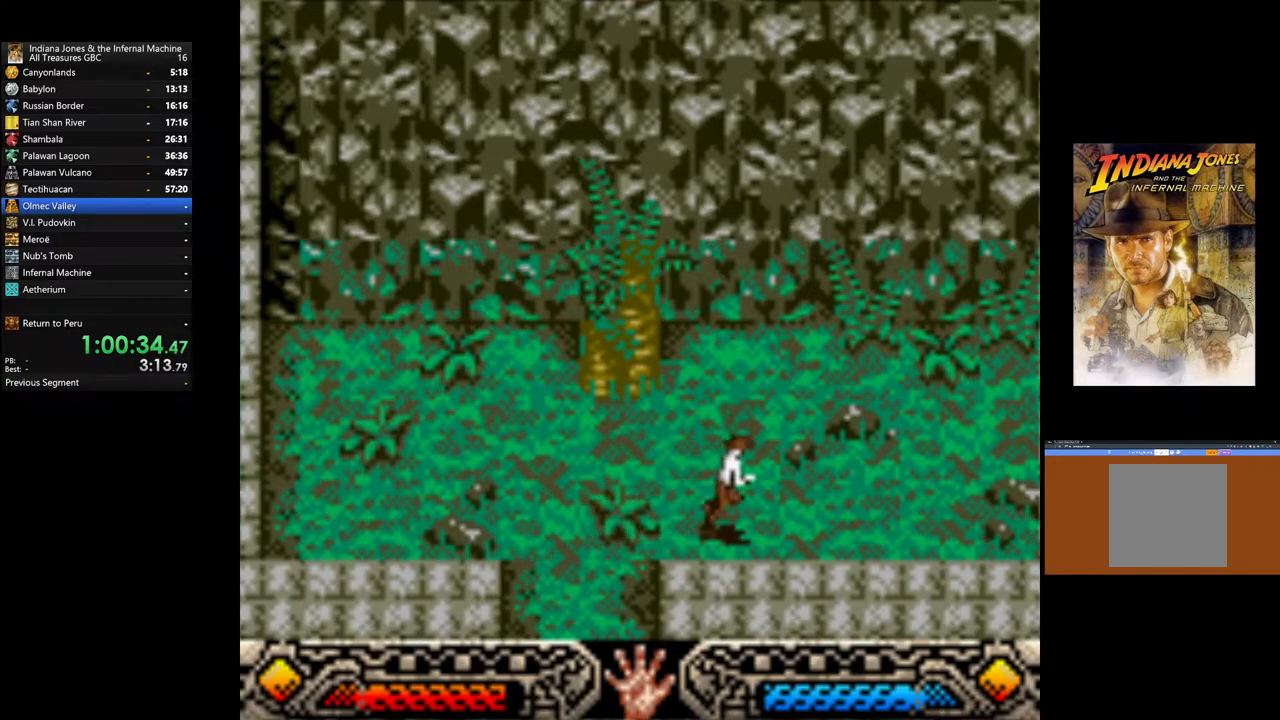
{"buttons": [], "left_stick": "right", "right_stick": "center", "events": [[200, "left_stick", "down-right"], [433, "left_stick", "right"]]}
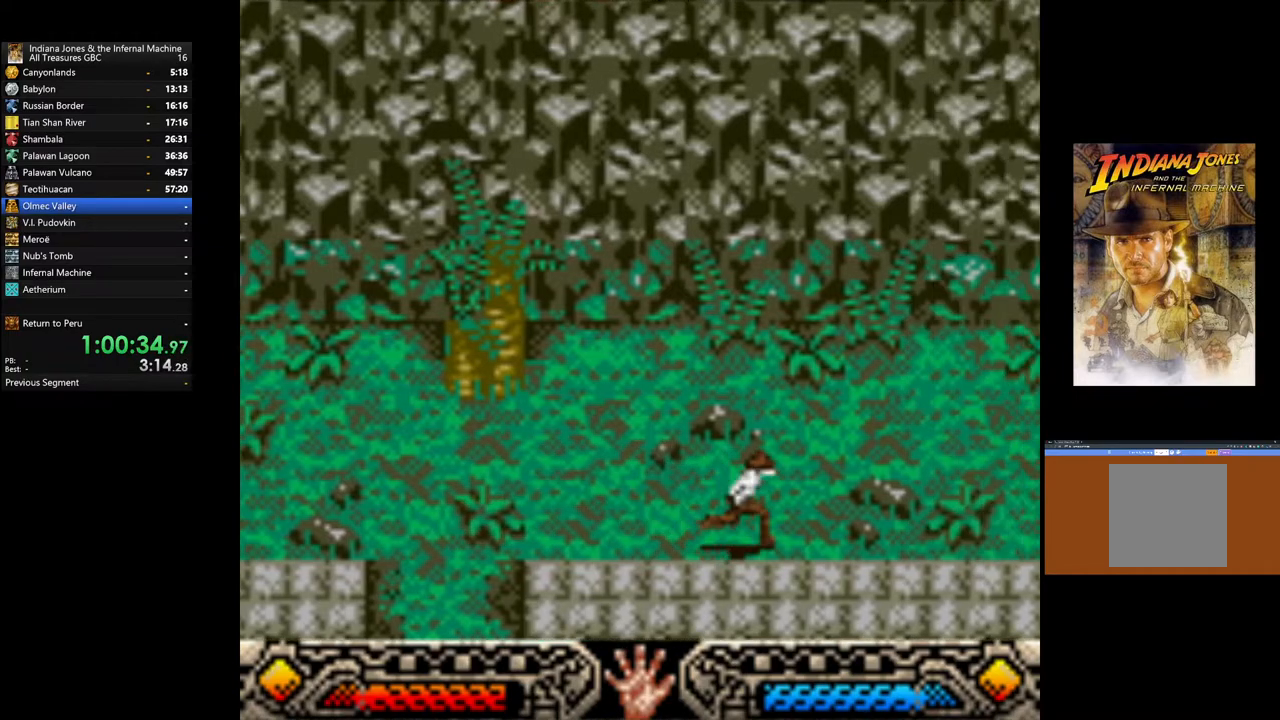
{"buttons": [], "left_stick": "right", "right_stick": "center", "events": []}
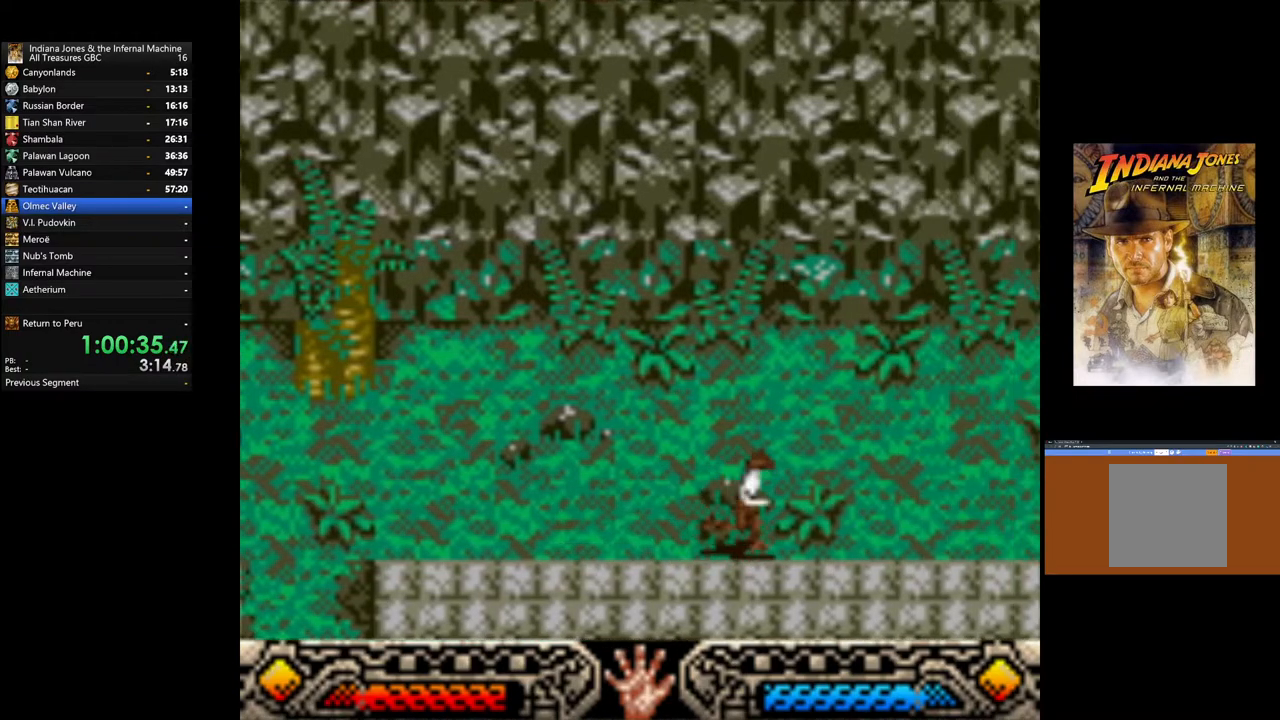
{"buttons": [], "left_stick": "right", "right_stick": "center", "events": []}
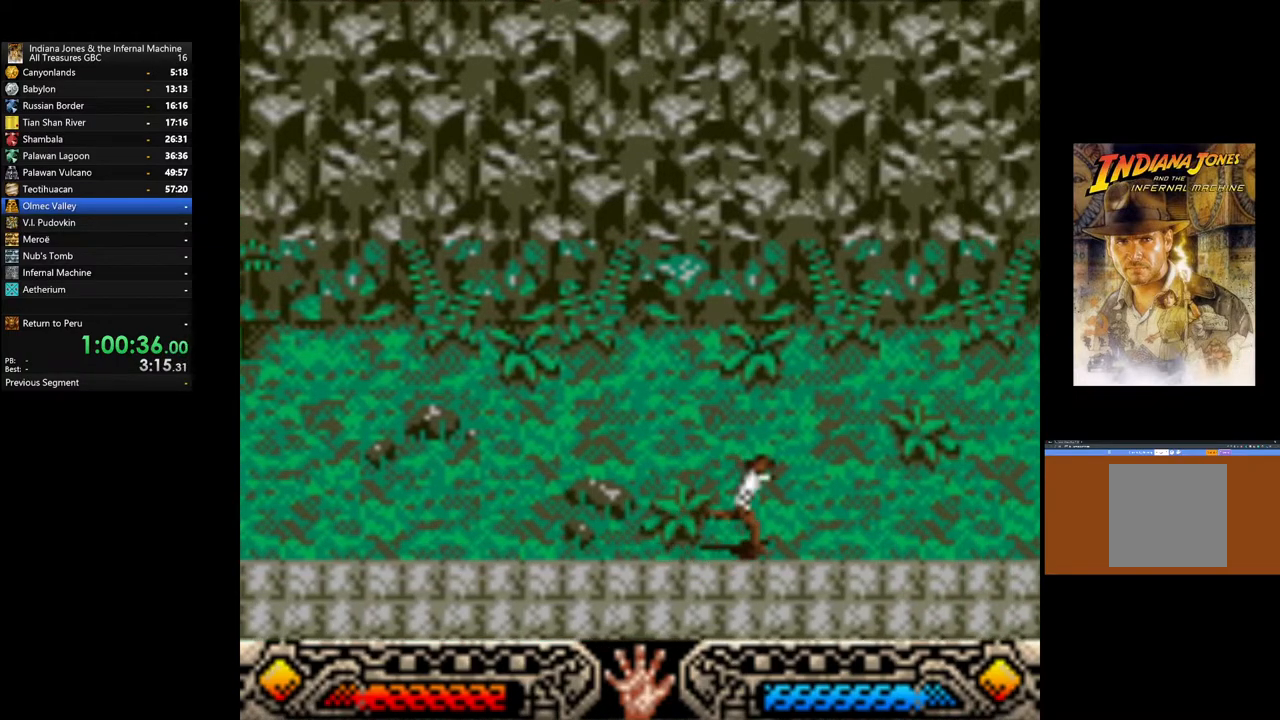
{"buttons": [], "left_stick": "right", "right_stick": "center", "events": []}
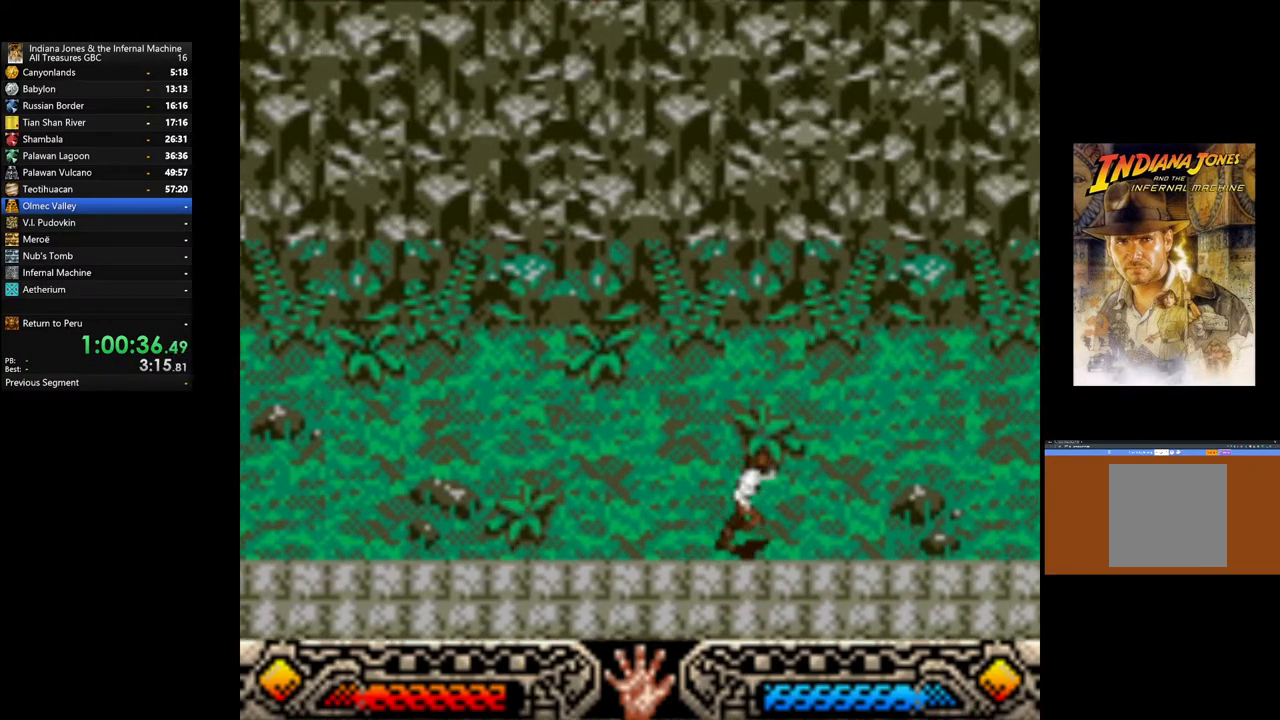
{"buttons": [], "left_stick": "right", "right_stick": "center", "events": []}
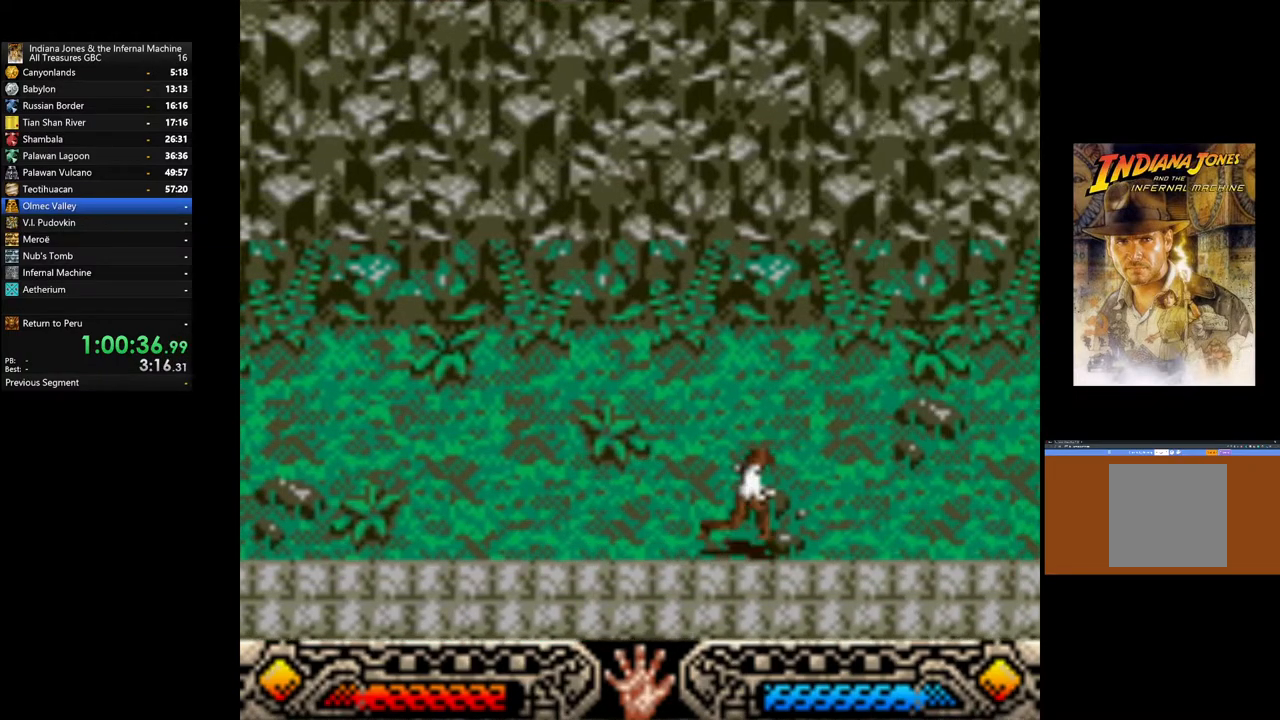
{"buttons": [], "left_stick": "right", "right_stick": "center", "events": []}
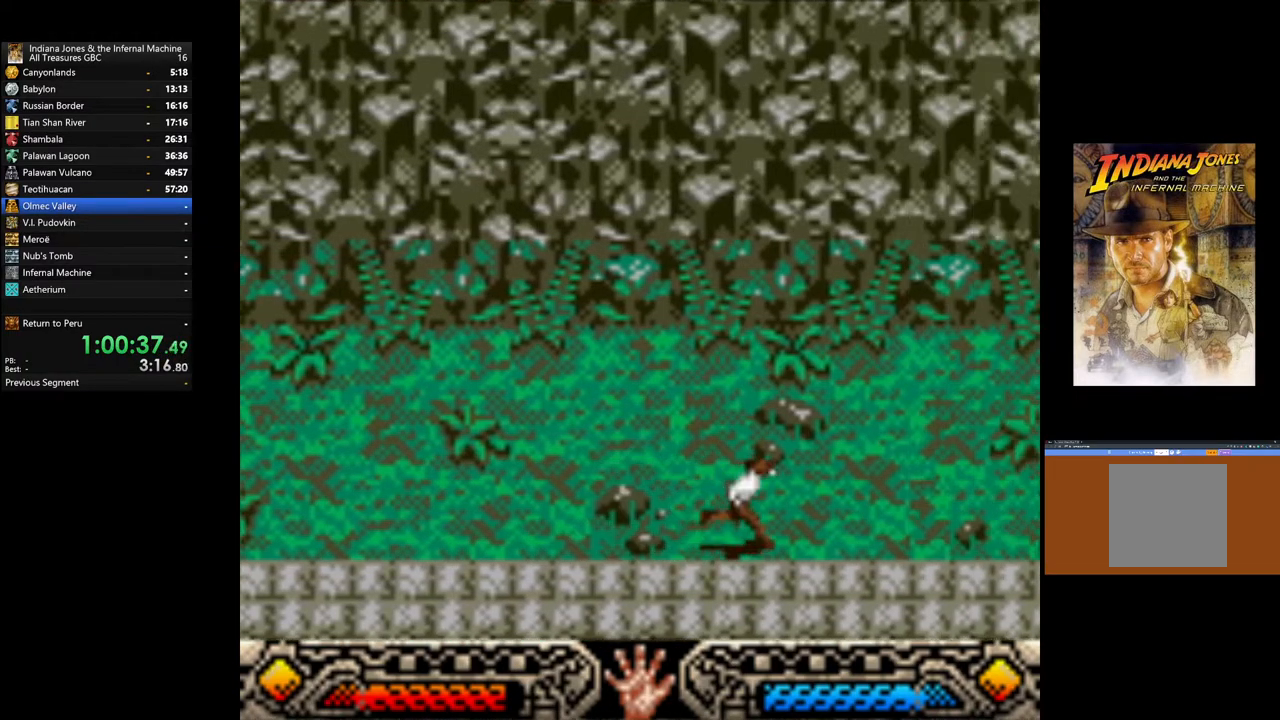
{"buttons": [], "left_stick": "right", "right_stick": "center", "events": []}
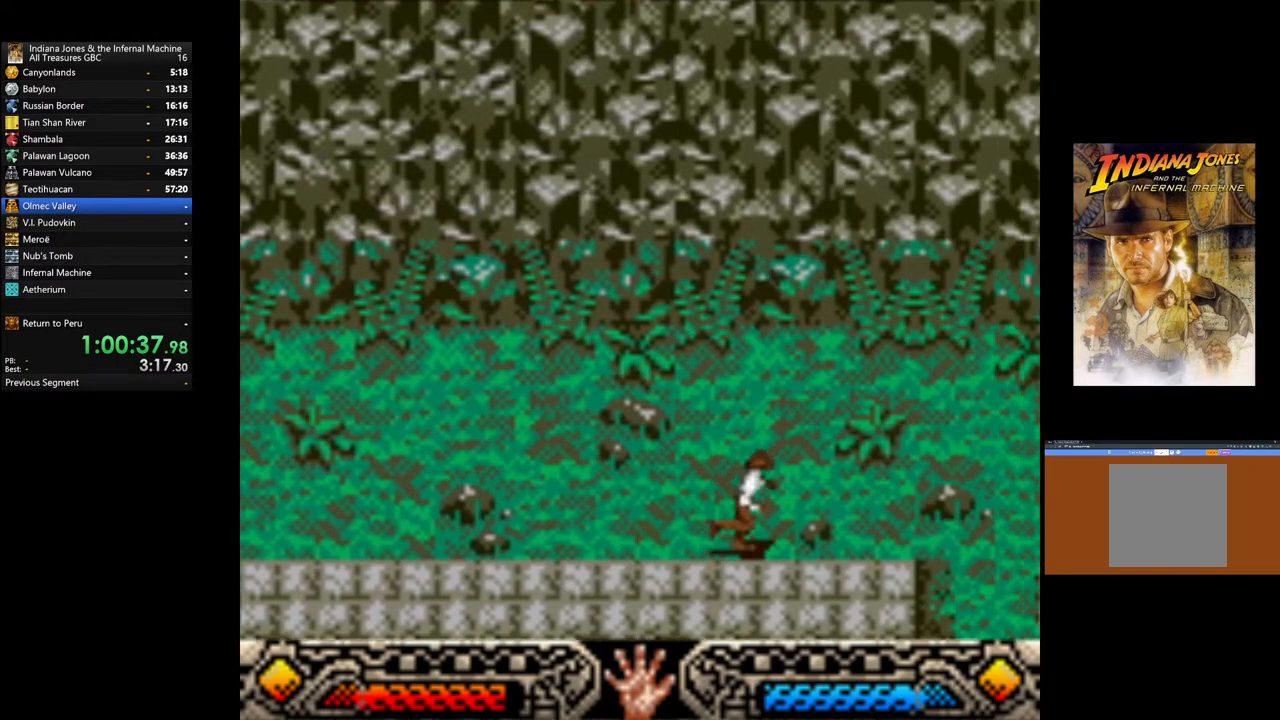
{"buttons": [], "left_stick": "right", "right_stick": "center", "events": []}
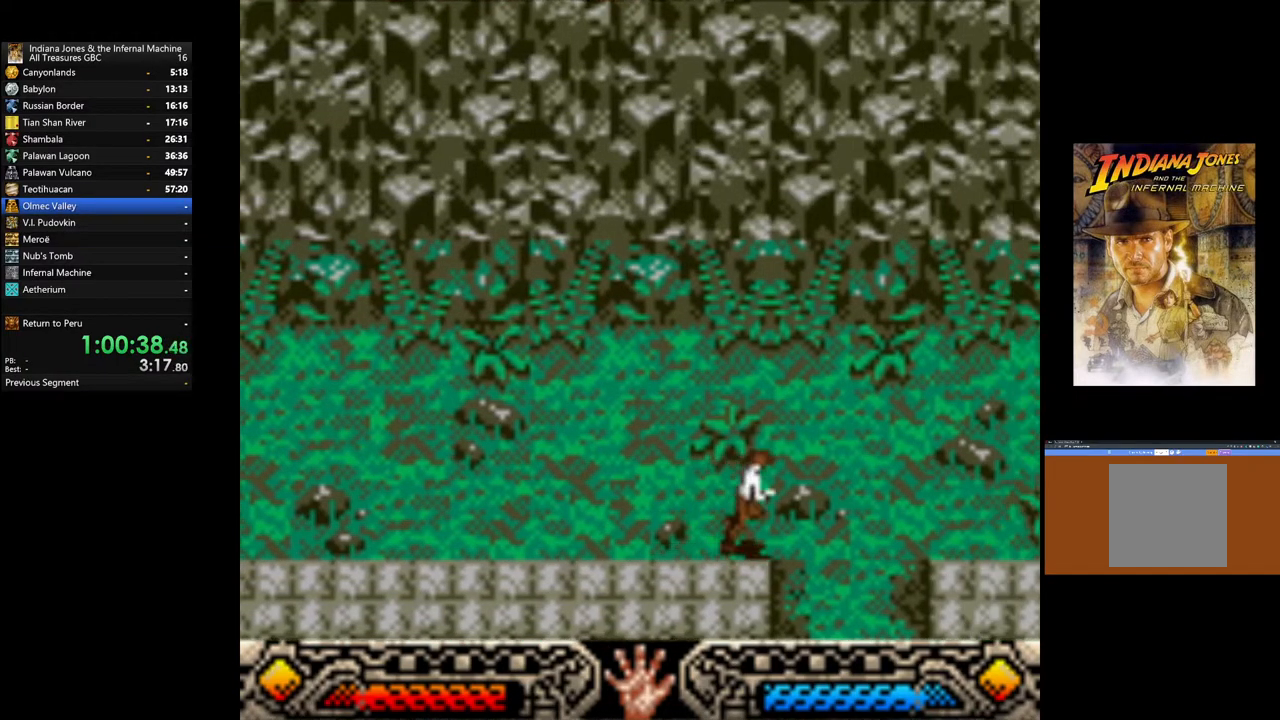
{"buttons": [], "left_stick": "down", "right_stick": "center", "events": [[100, "left_stick", "down"]]}
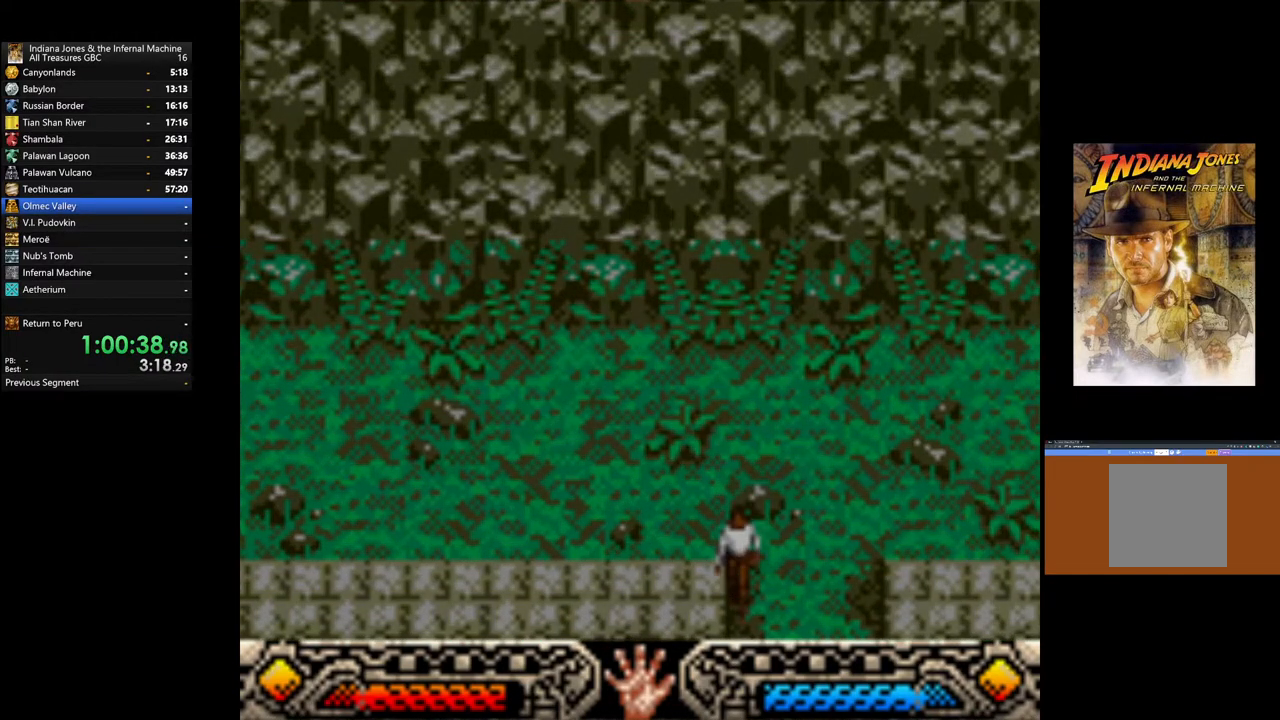
{"buttons": [], "left_stick": "center", "right_stick": "center", "events": [[267, "left_stick", "down-right"], [383, "left_stick", "center"]]}
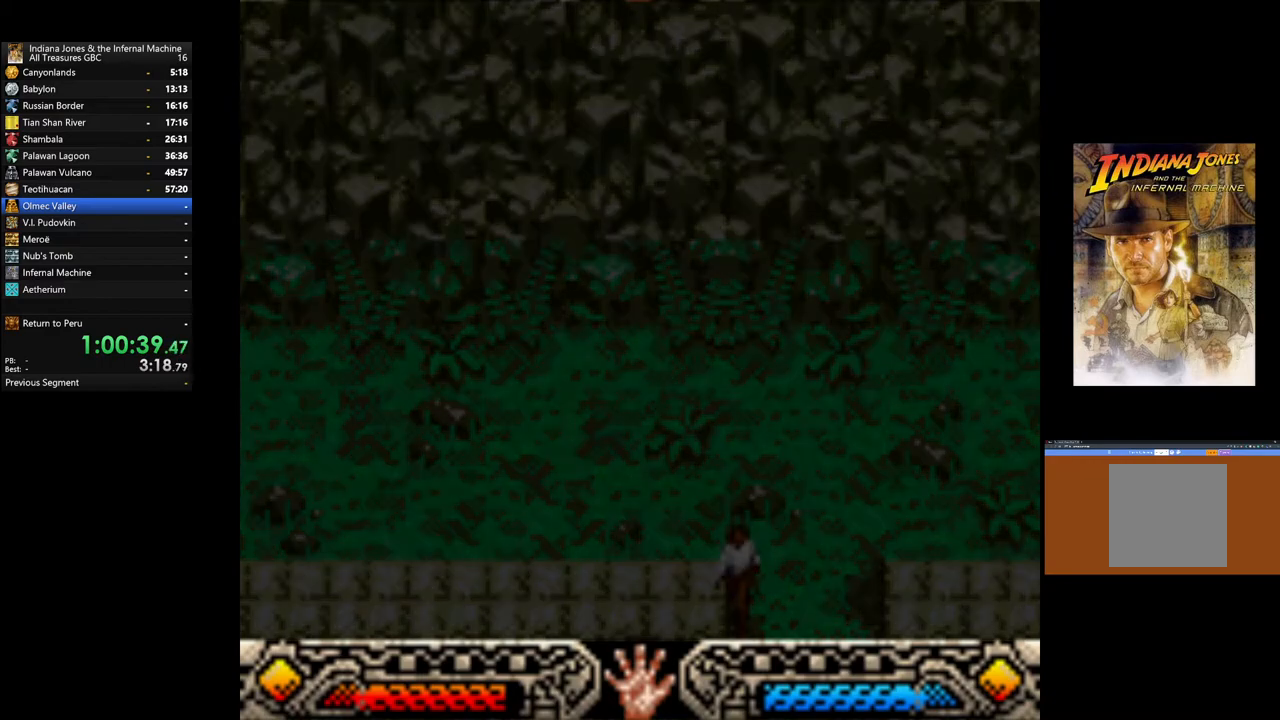
{"buttons": [], "left_stick": "center", "right_stick": "center", "events": []}
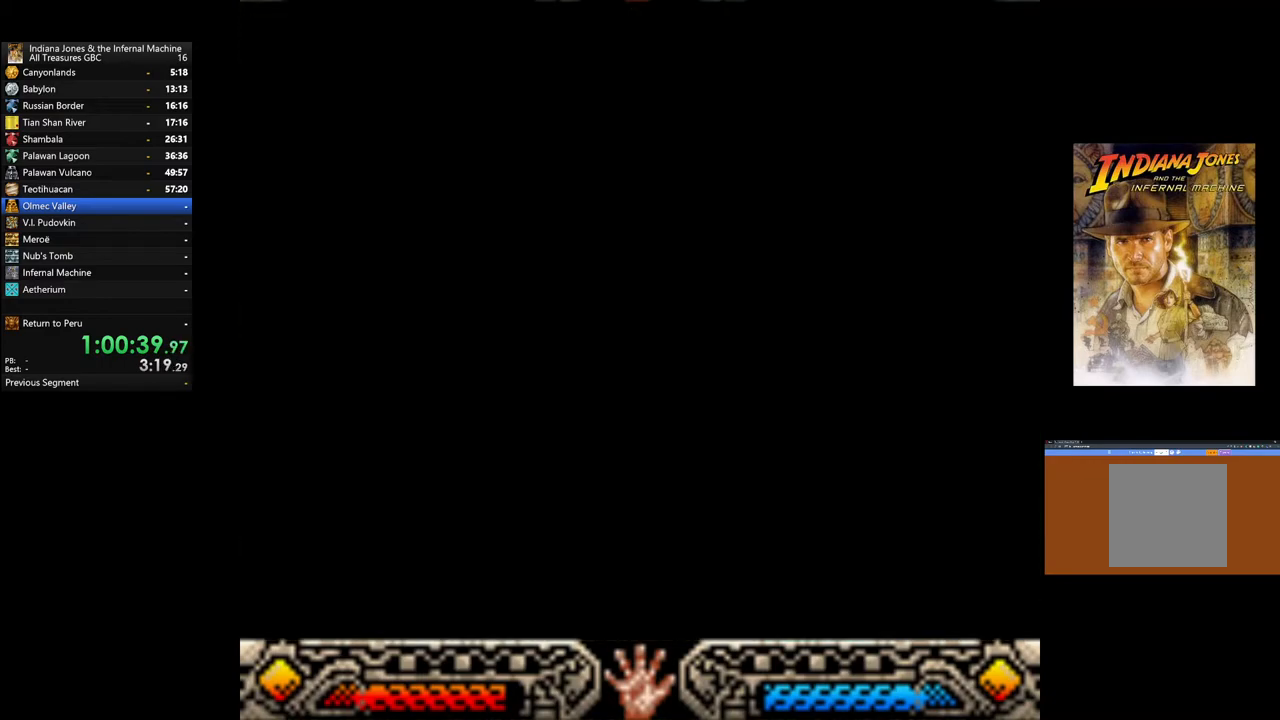
{"buttons": [], "left_stick": "center", "right_stick": "center", "events": []}
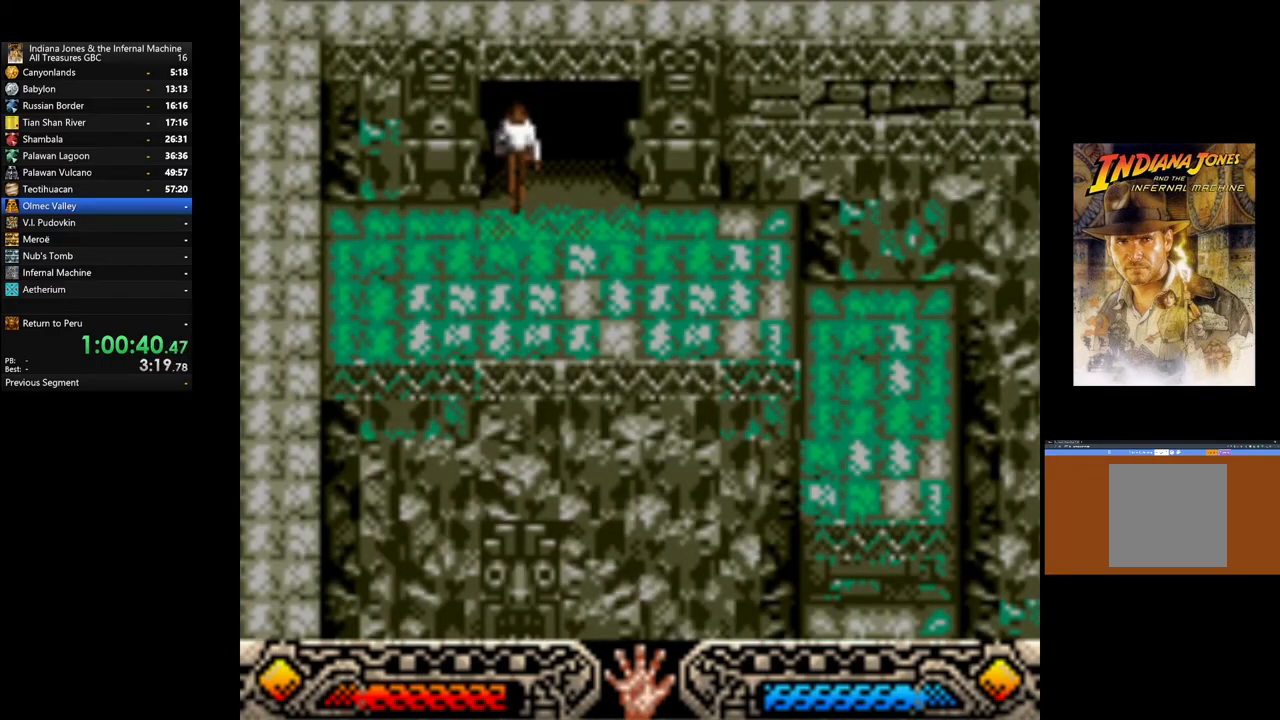
{"buttons": [], "left_stick": "right", "right_stick": "center", "events": [[150, "left_stick", "right"]]}